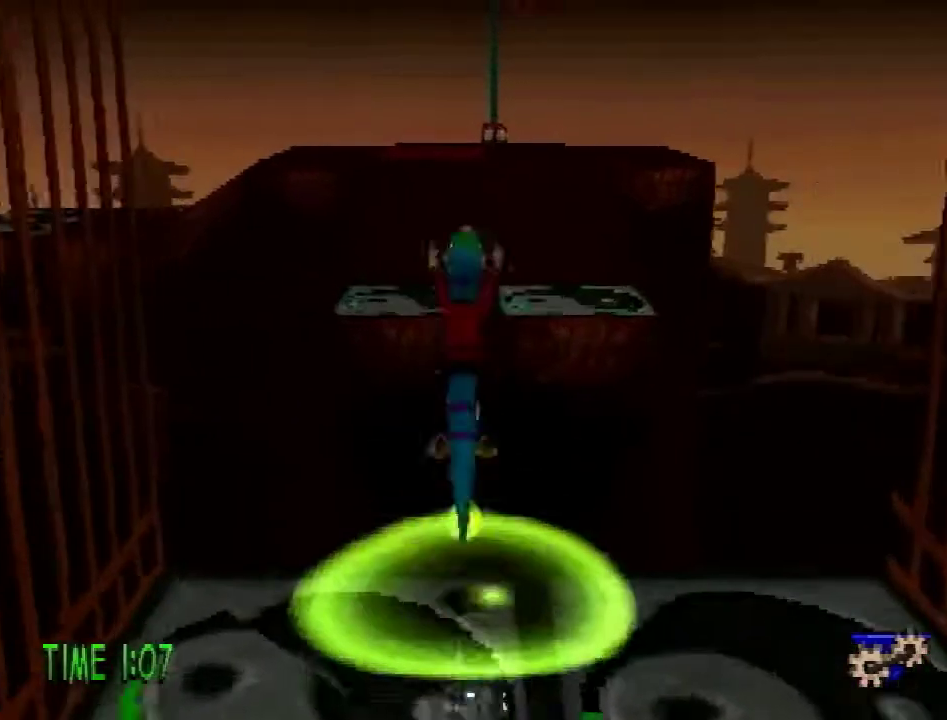
Gameplay with a controller (PlayStation layout); each line is a JSON object with the inputs held at the frame after it. "events" lists button and stick changes between this image and that frame as [ms after this image, input, new state], when the widget could be followed in between. Not read: L3 R3.
{"buttons": ["CROSS", "DPAD_UP"], "events": []}
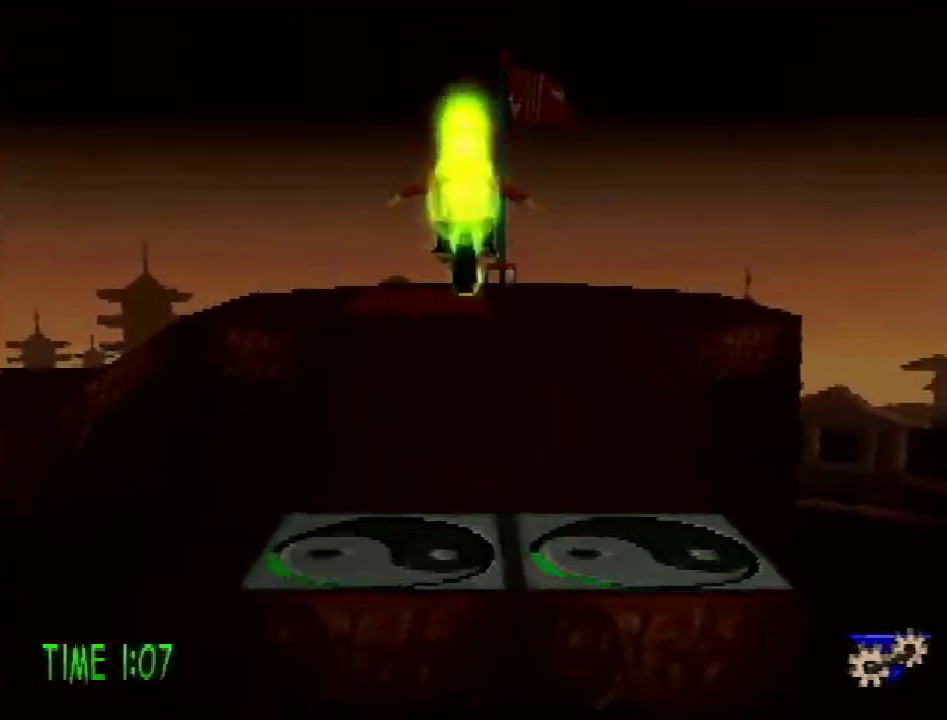
{"buttons": ["CROSS", "DPAD_UP"], "events": [[67, "CROSS", "up"], [284, "CROSS", "down"]]}
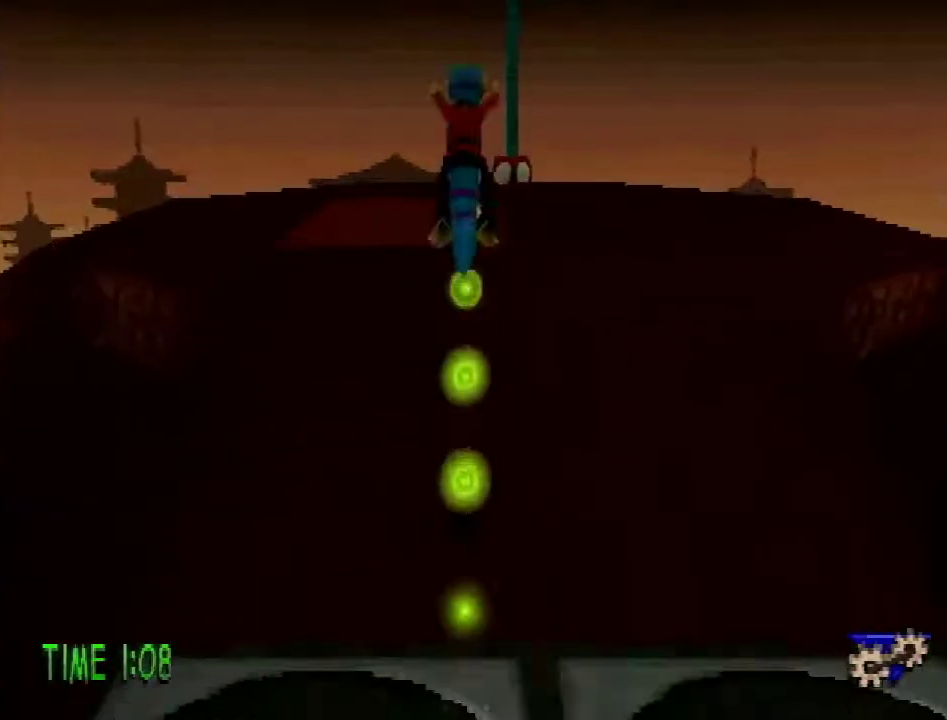
{"buttons": ["CROSS", "DPAD_UP"], "events": [[150, "CROSS", "up"], [234, "CROSS", "down"]]}
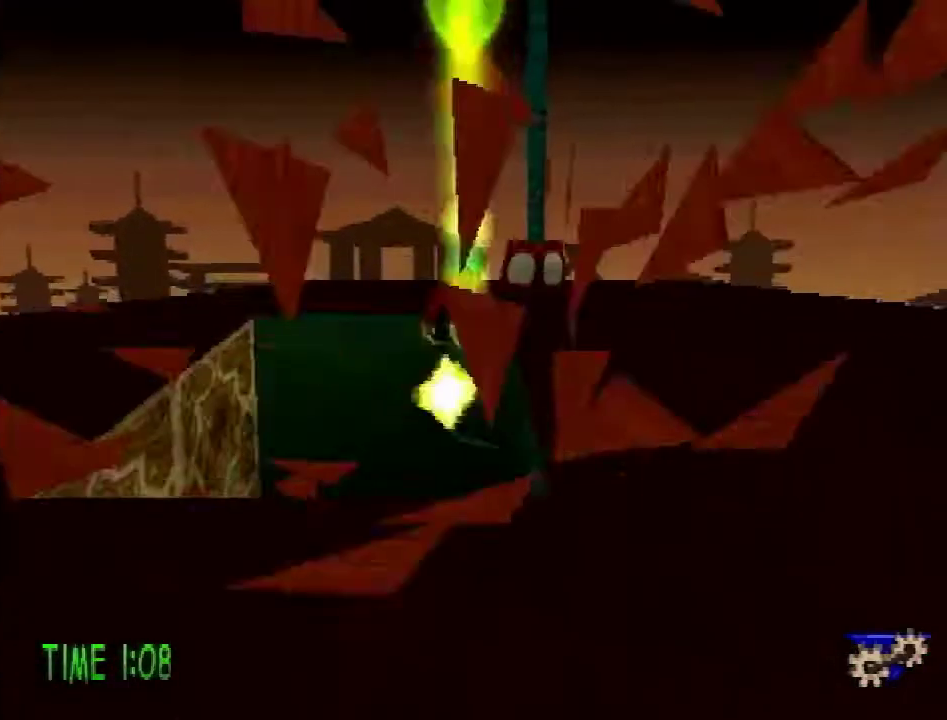
{"buttons": ["SQUARE", "DPAD_DOWN", "DPAD_RIGHT"], "events": [[83, "CROSS", "up"], [150, "DPAD_UP", "up"], [367, "DPAD_RIGHT", "down"], [400, "DPAD_DOWN", "down"], [450, "SQUARE", "down"]]}
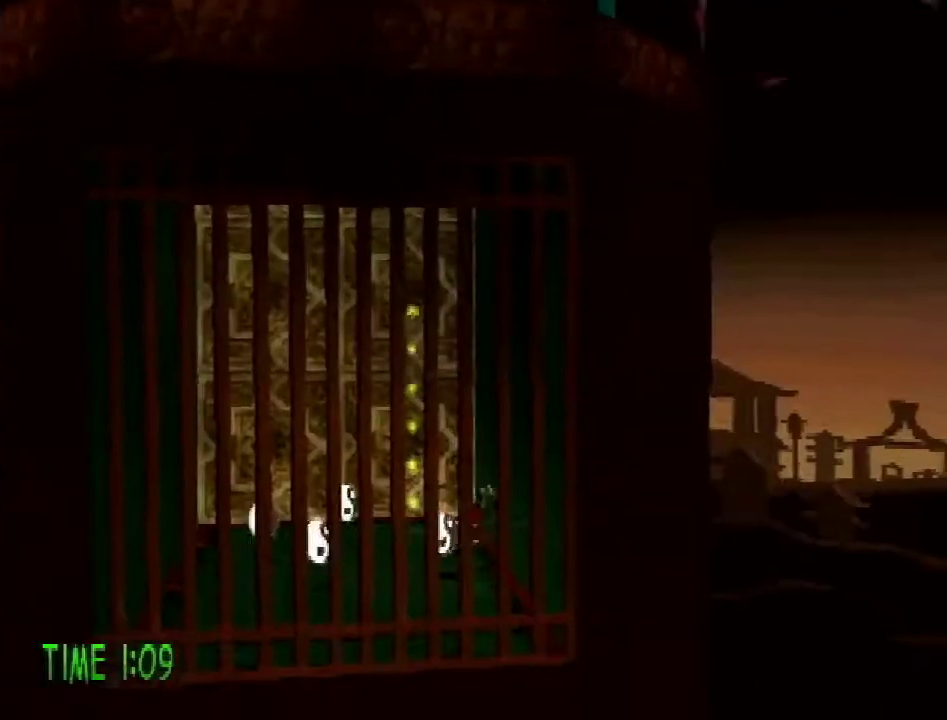
{"buttons": ["SQUARE", "DPAD_UP", "DPAD_LEFT"], "events": [[17, "DPAD_RIGHT", "up"], [100, "SQUARE", "up"], [201, "DPAD_LEFT", "down"], [384, "DPAD_DOWN", "up"], [384, "SQUARE", "down"], [467, "DPAD_UP", "down"]]}
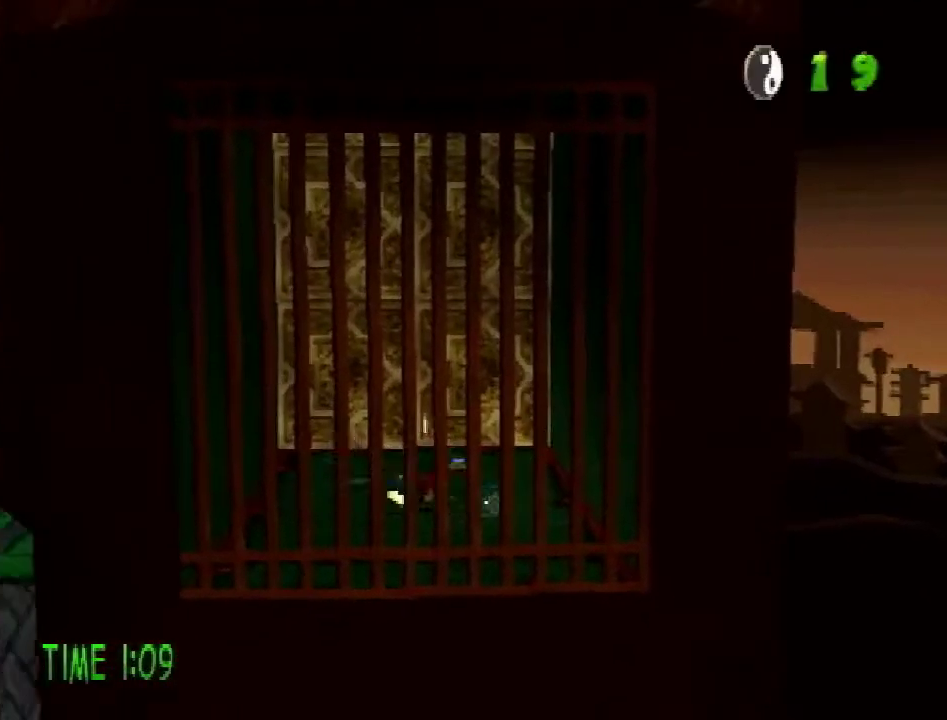
{"buttons": ["CROSS", "DPAD_UP"], "events": [[16, "SQUARE", "up"], [133, "DPAD_LEFT", "up"], [250, "DPAD_RIGHT", "down"], [467, "DPAD_RIGHT", "up"], [500, "CROSS", "down"]]}
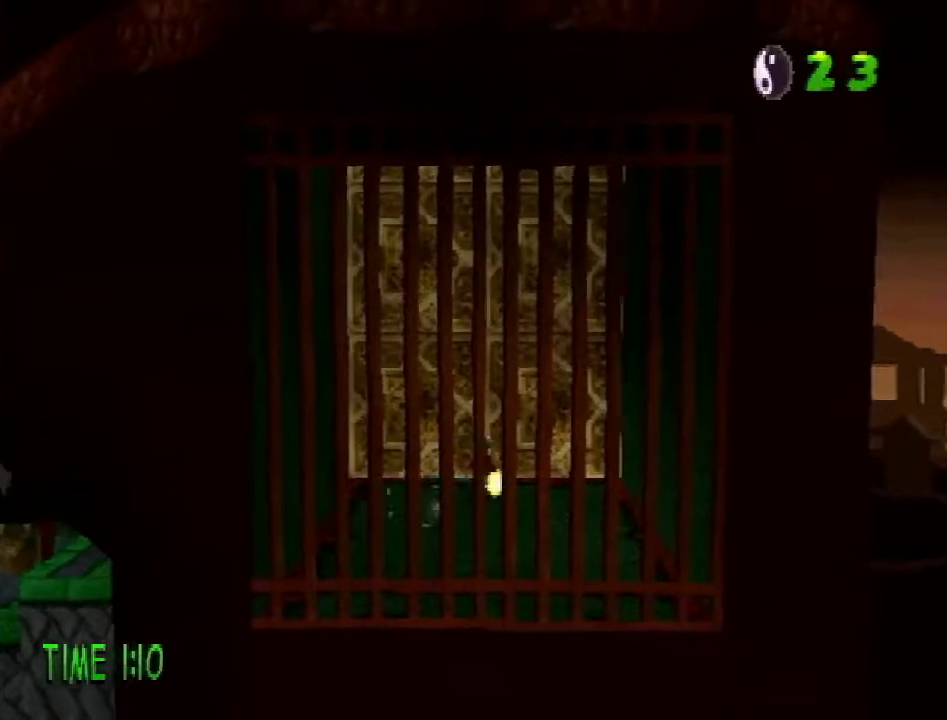
{"buttons": ["DPAD_UP"], "events": [[334, "CROSS", "up"]]}
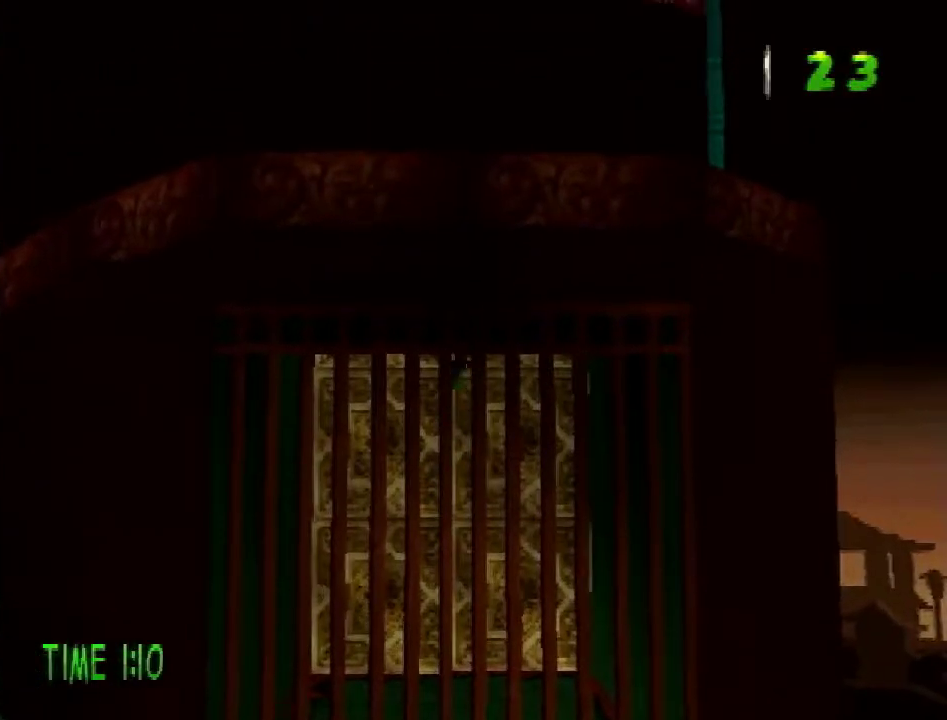
{"buttons": ["DPAD_UP"], "events": []}
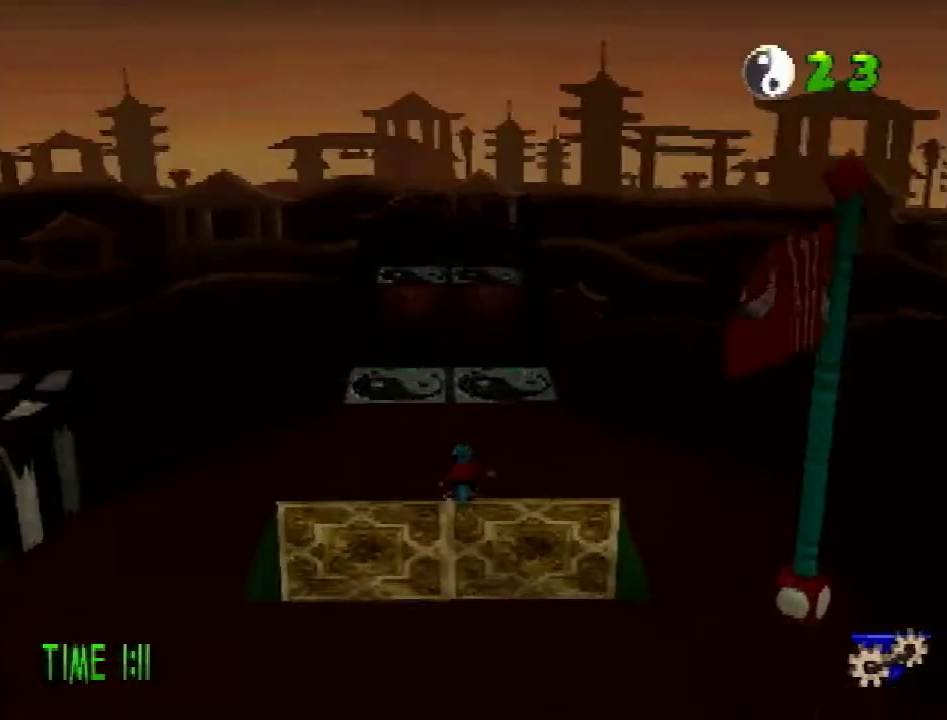
{"buttons": ["DPAD_LEFT"], "events": [[100, "L1", "down"], [167, "L1", "up"], [184, "DPAD_LEFT", "down"], [251, "L1", "down"], [317, "L1", "up"], [367, "DPAD_UP", "up"]]}
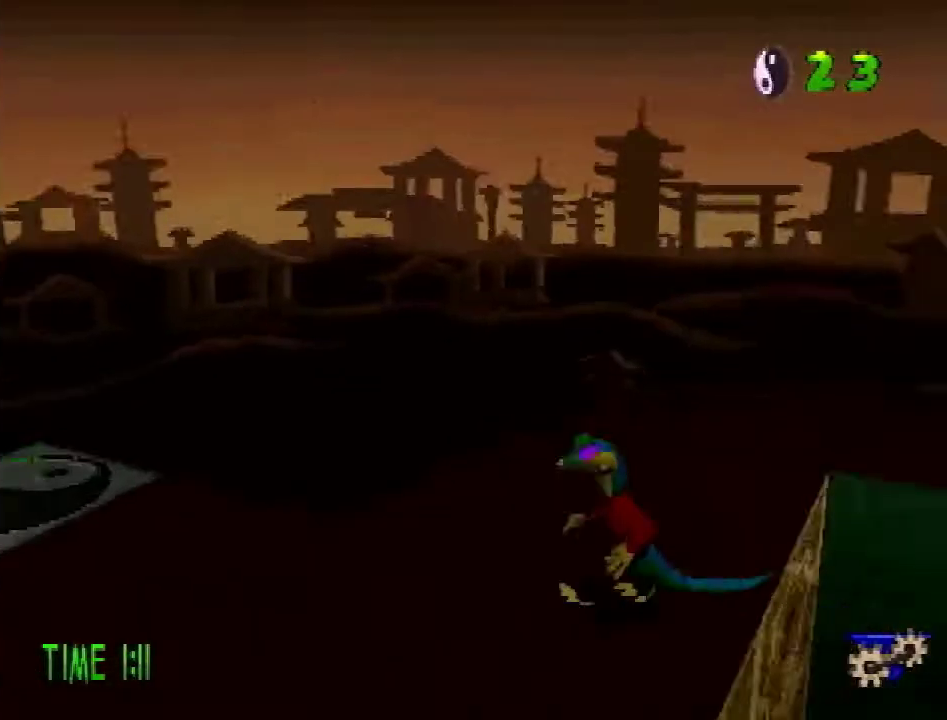
{"buttons": ["DPAD_LEFT"], "events": []}
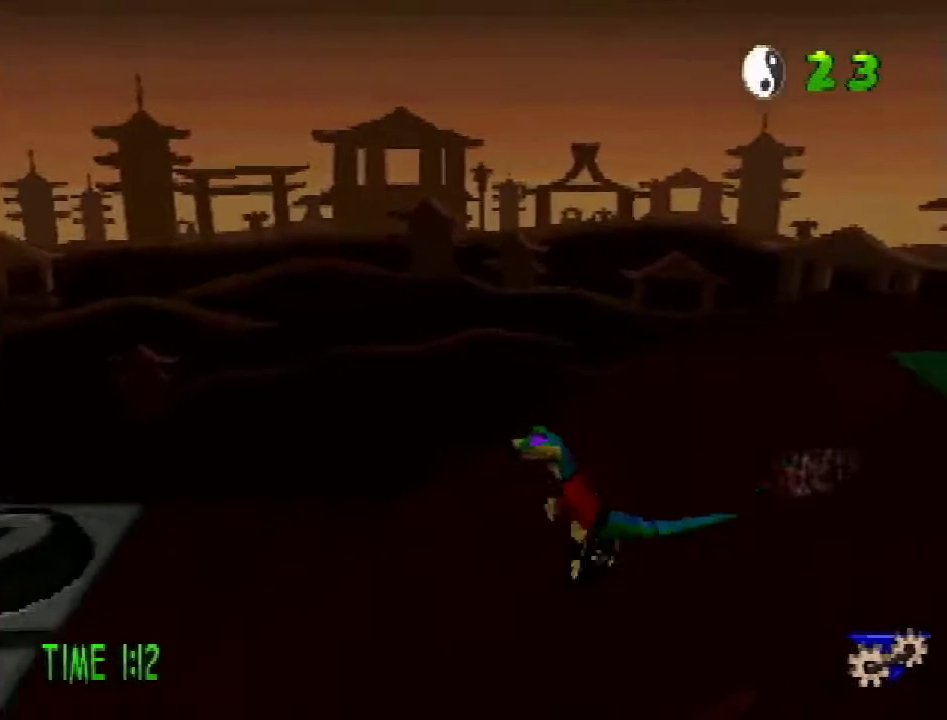
{"buttons": ["DPAD_LEFT"], "events": []}
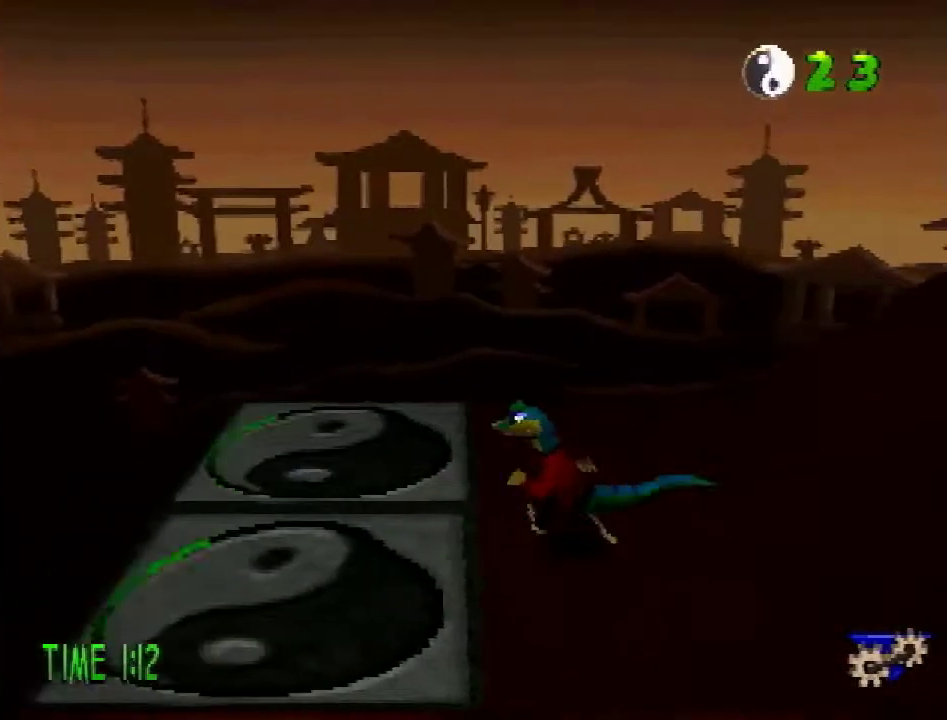
{"buttons": ["CROSS", "DPAD_LEFT"], "events": [[317, "CROSS", "down"]]}
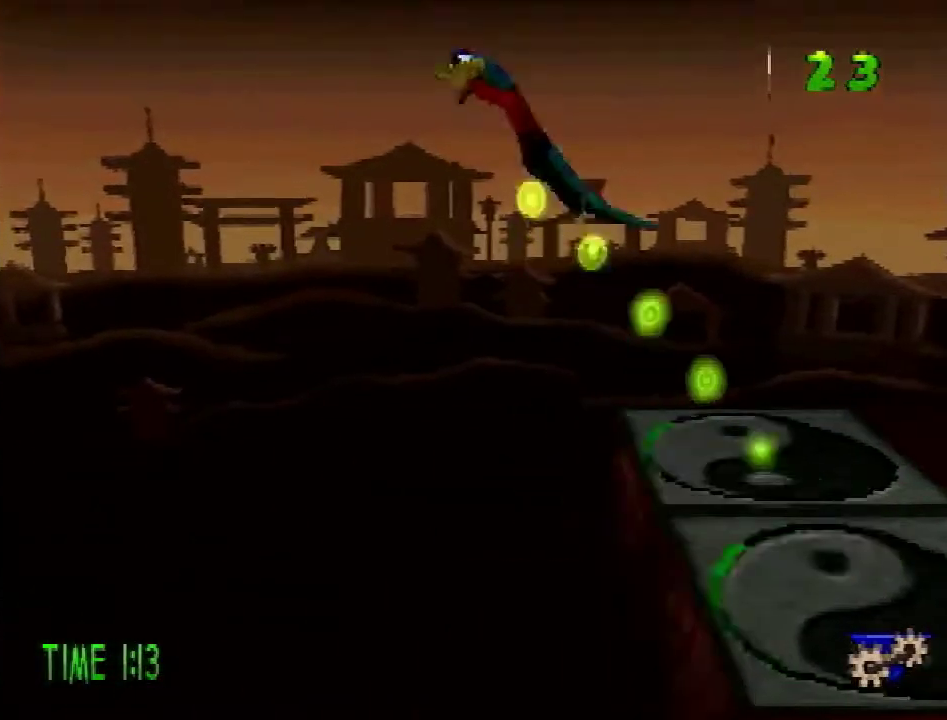
{"buttons": ["DPAD_LEFT"], "events": [[334, "CROSS", "up"]]}
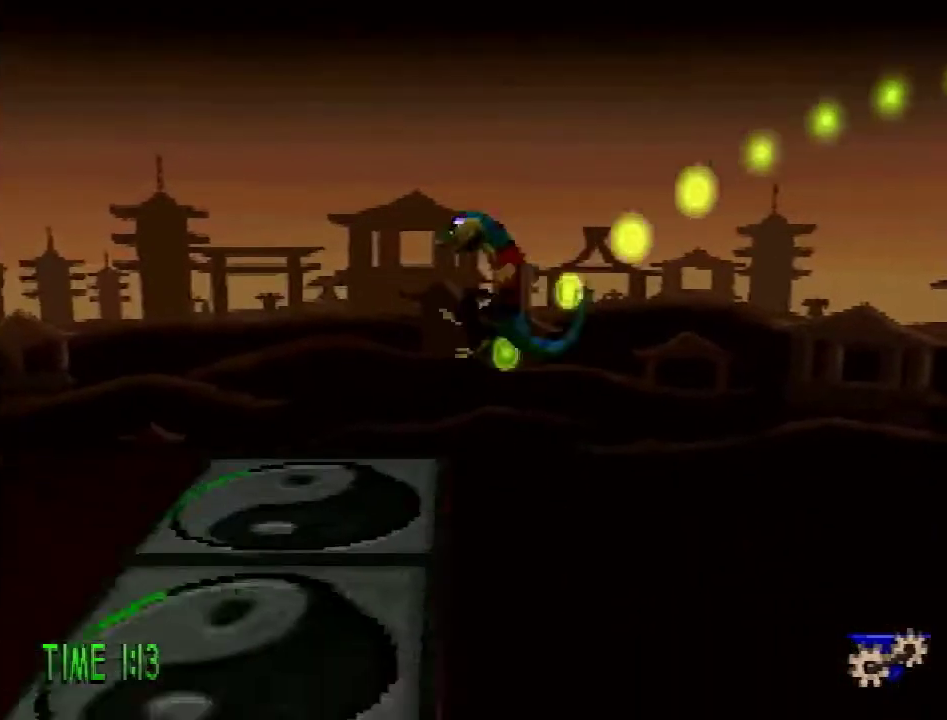
{"buttons": ["DPAD_LEFT"], "events": [[200, "R2", "down"], [233, "CROSS", "down"], [450, "CROSS", "up"], [500, "R2", "up"]]}
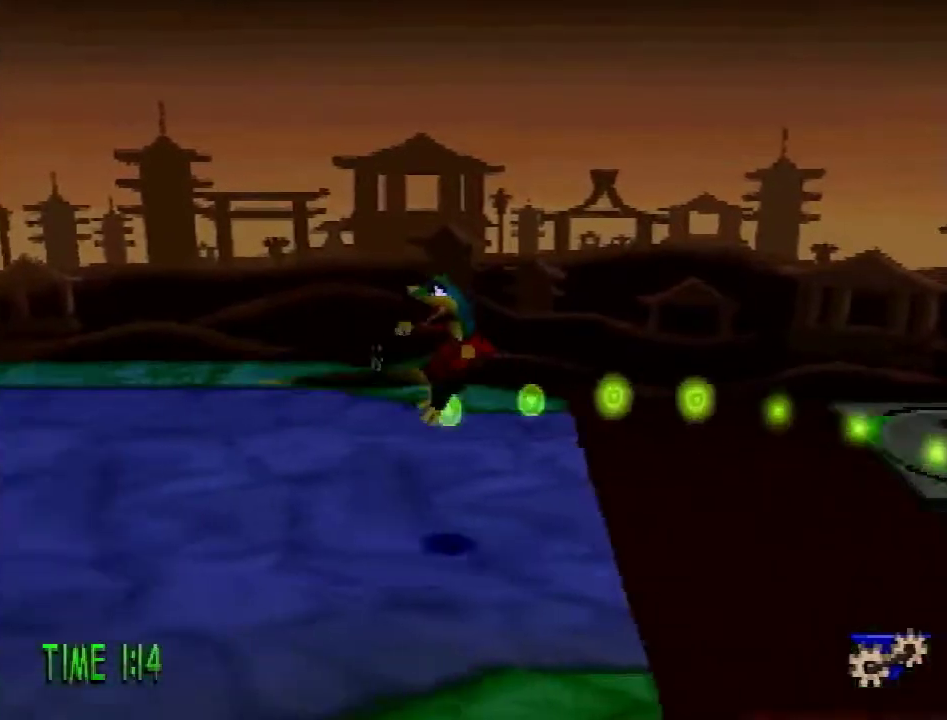
{"buttons": ["DPAD_LEFT"], "events": [[184, "CROSS", "down"], [451, "CROSS", "up"]]}
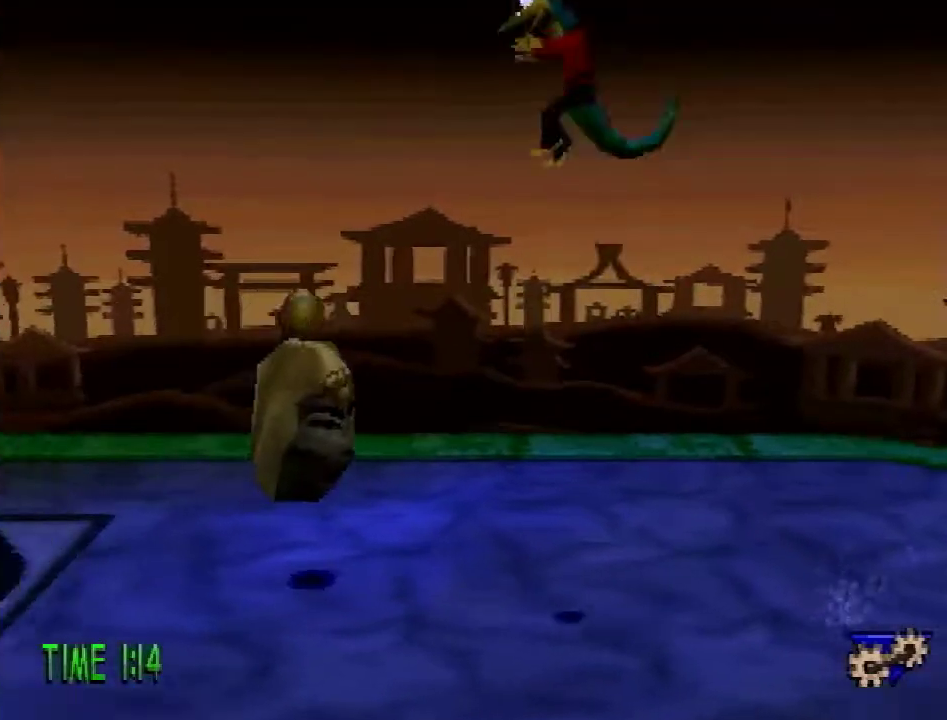
{"buttons": ["CROSS"], "events": [[200, "CROSS", "down"], [250, "DPAD_LEFT", "up"]]}
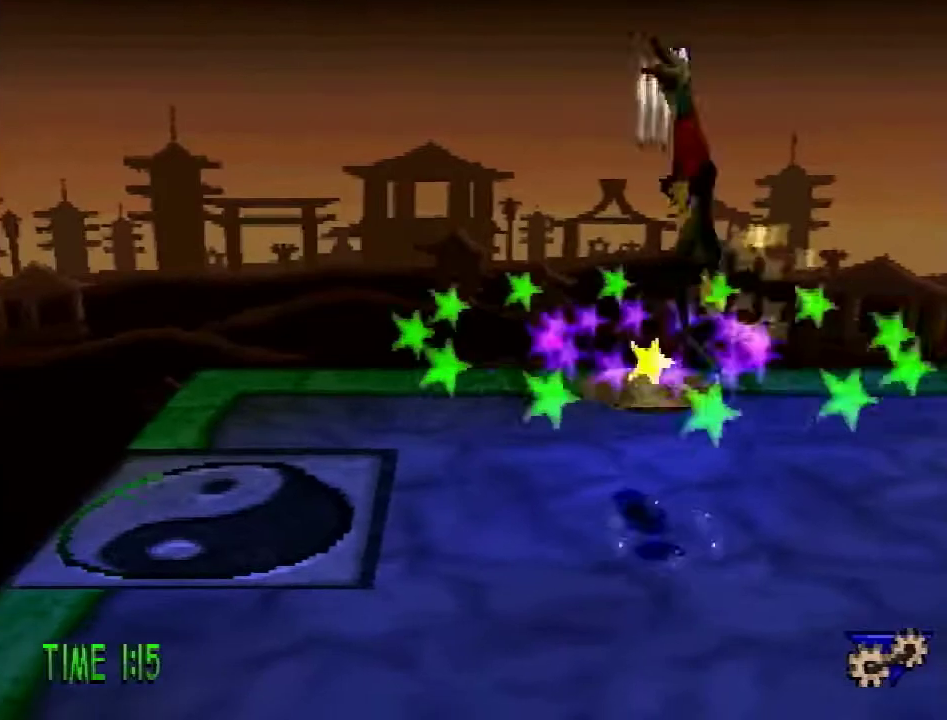
{"buttons": ["DPAD_LEFT"], "events": [[17, "CROSS", "up"], [234, "DPAD_UP", "down"], [334, "DPAD_UP", "up"], [367, "DPAD_LEFT", "down"]]}
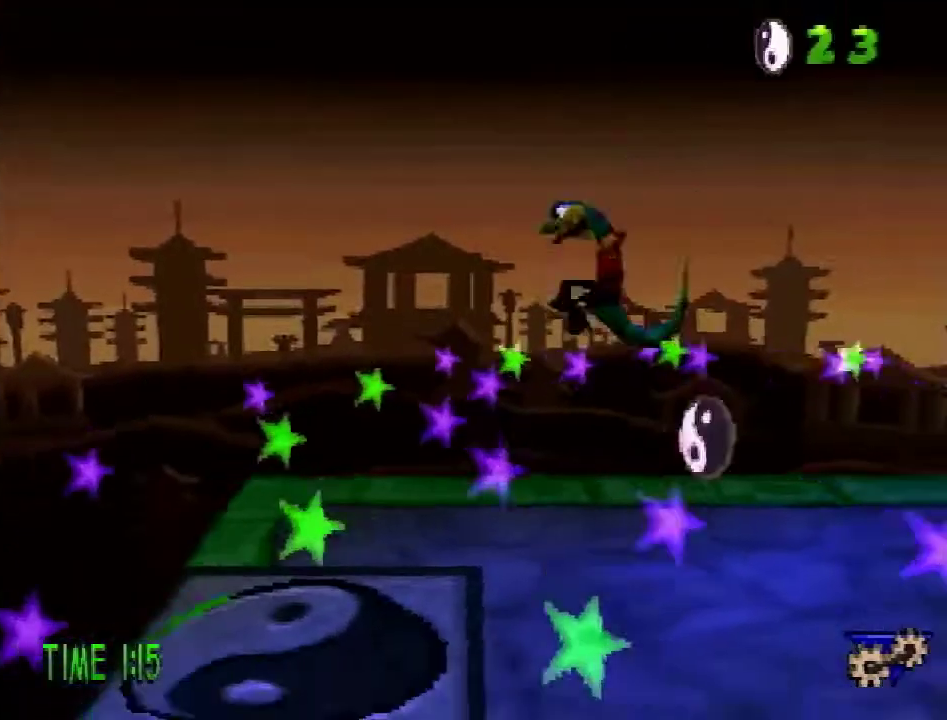
{"buttons": ["DPAD_UP"], "events": [[133, "DPAD_LEFT", "up"], [167, "DPAD_RIGHT", "down"], [350, "DPAD_UP", "down"], [384, "SQUARE", "down"], [450, "SQUARE", "up"], [484, "DPAD_RIGHT", "up"]]}
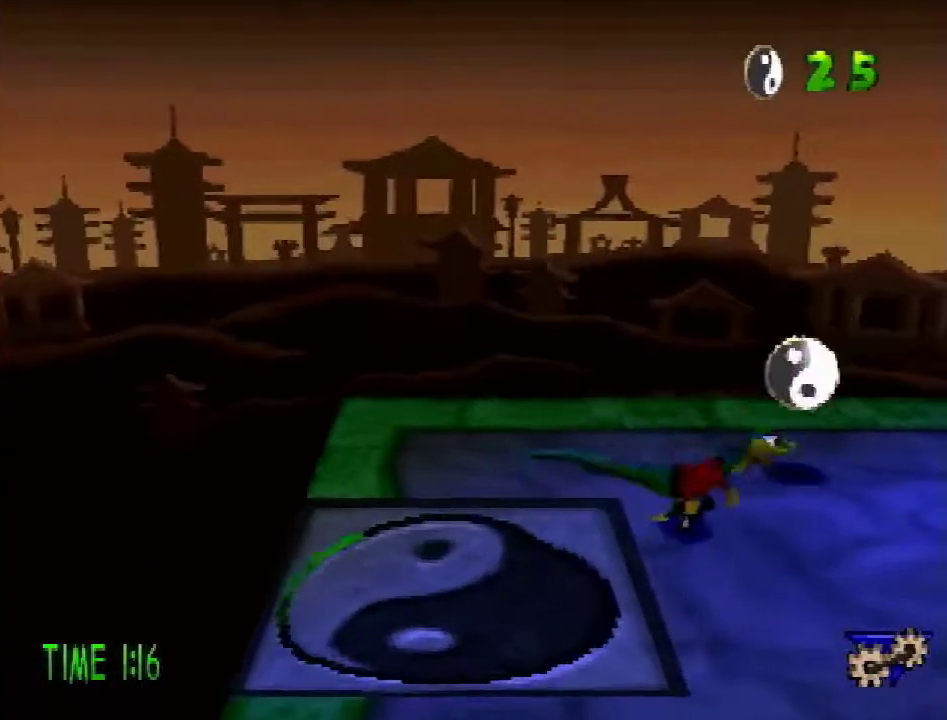
{"buttons": ["DPAD_DOWN"], "events": [[200, "DPAD_RIGHT", "down"], [251, "DPAD_UP", "up"], [251, "SQUARE", "down"], [301, "DPAD_DOWN", "down"], [334, "SQUARE", "up"], [367, "DPAD_RIGHT", "up"]]}
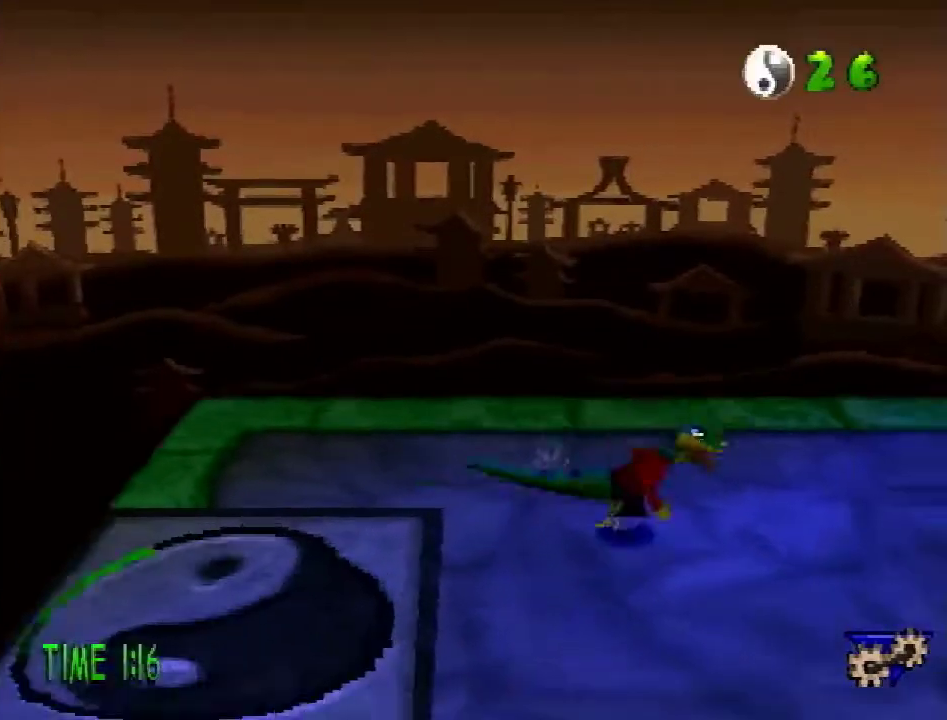
{"buttons": ["DPAD_LEFT"], "events": [[50, "DPAD_LEFT", "down"], [117, "DPAD_DOWN", "up"]]}
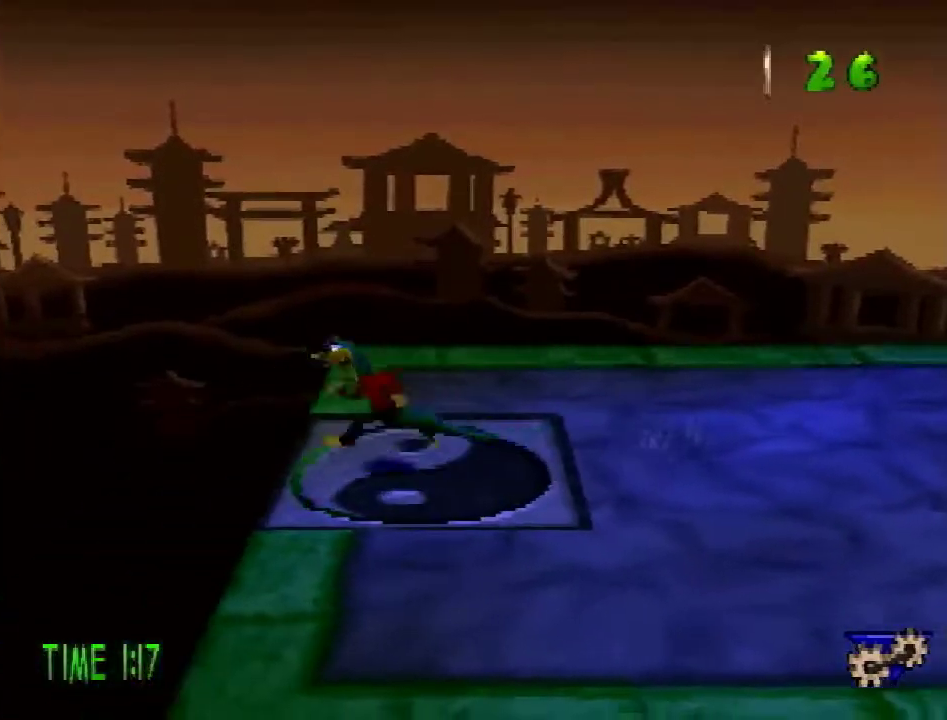
{"buttons": ["CROSS", "DPAD_LEFT"], "events": [[50, "CROSS", "down"]]}
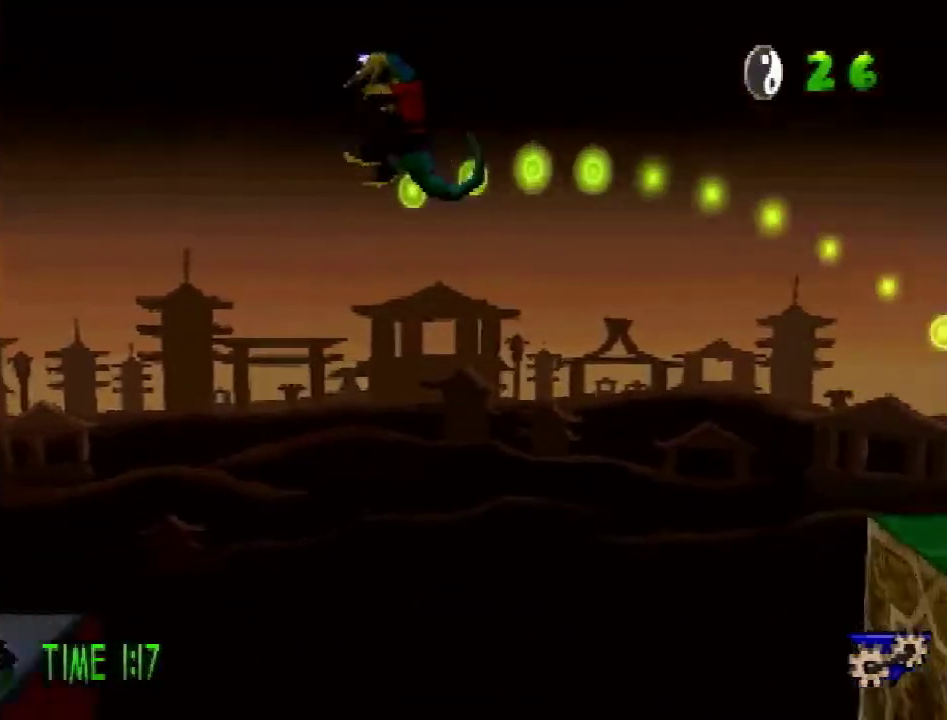
{"buttons": ["CROSS", "DPAD_LEFT"], "events": [[100, "CROSS", "up"], [400, "CROSS", "down"]]}
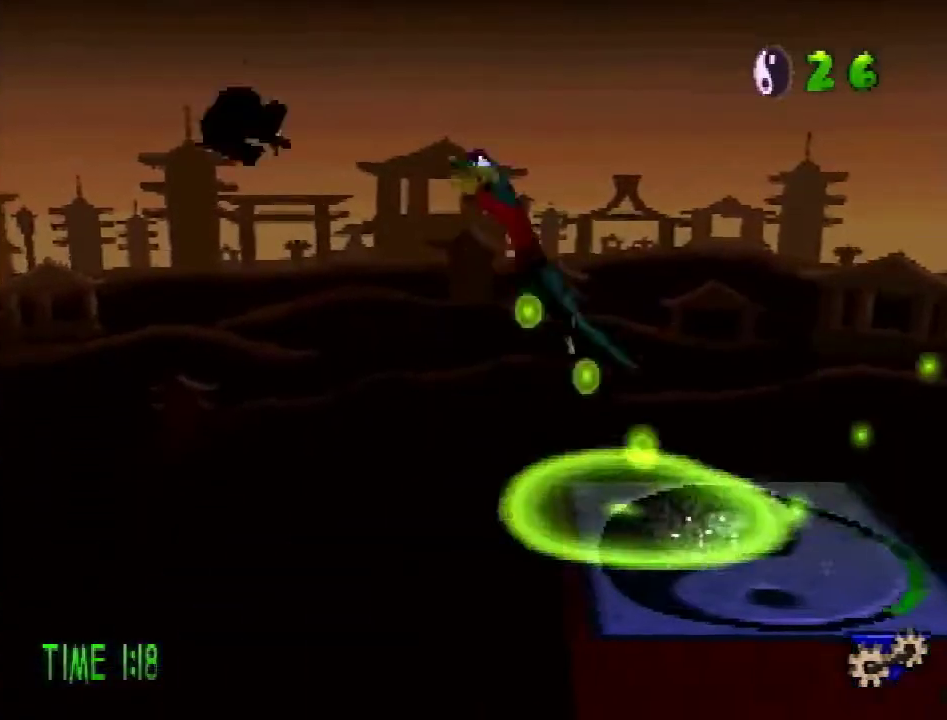
{"buttons": ["CROSS", "DPAD_LEFT"], "events": []}
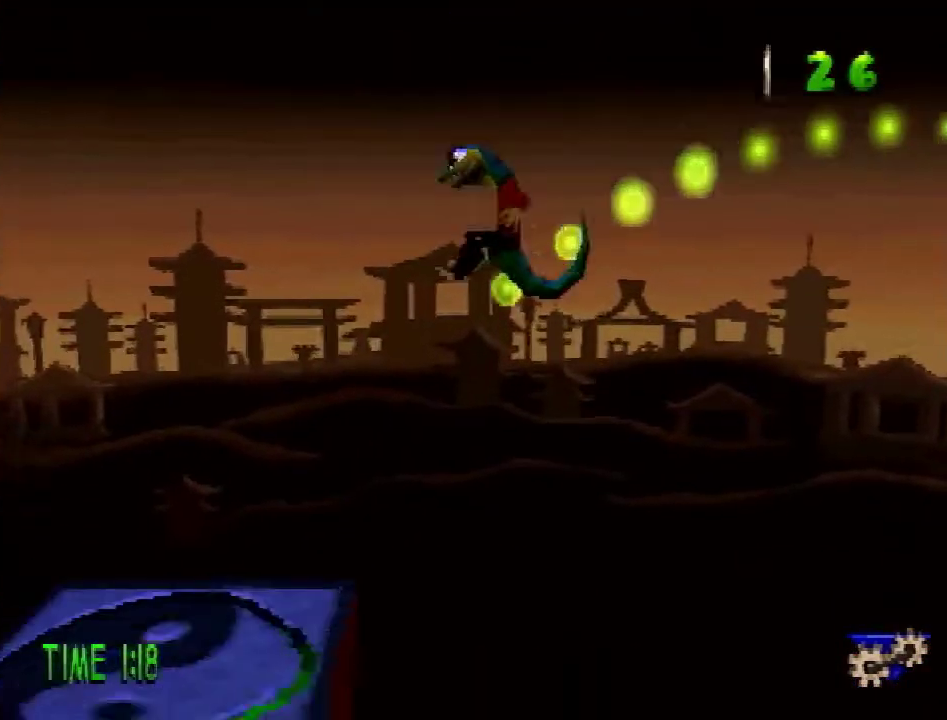
{"buttons": ["CROSS", "DPAD_LEFT"], "events": [[33, "CROSS", "up"], [333, "CROSS", "down"]]}
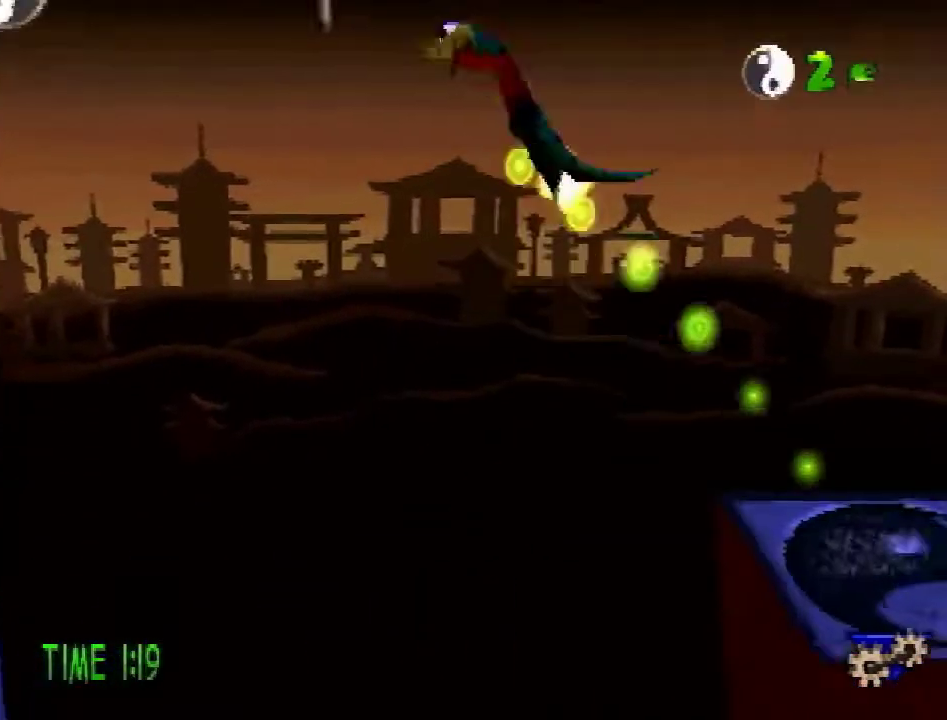
{"buttons": ["R1", "DPAD_LEFT"], "events": [[67, "CROSS", "up"], [167, "R1", "down"], [234, "R1", "up"], [317, "R1", "down"], [384, "R1", "up"], [484, "R1", "down"]]}
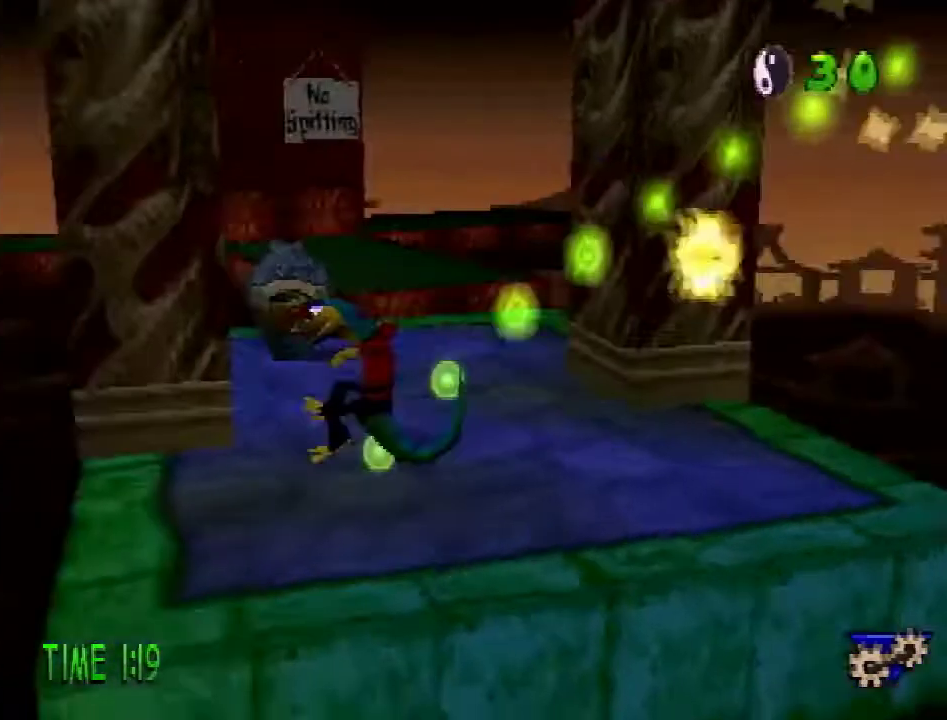
{"buttons": ["DPAD_RIGHT"], "events": [[33, "DPAD_UP", "down"], [33, "R1", "up"], [67, "DPAD_LEFT", "up"], [150, "DPAD_RIGHT", "down"], [283, "DPAD_UP", "up"], [350, "L1", "down"], [434, "L1", "up"]]}
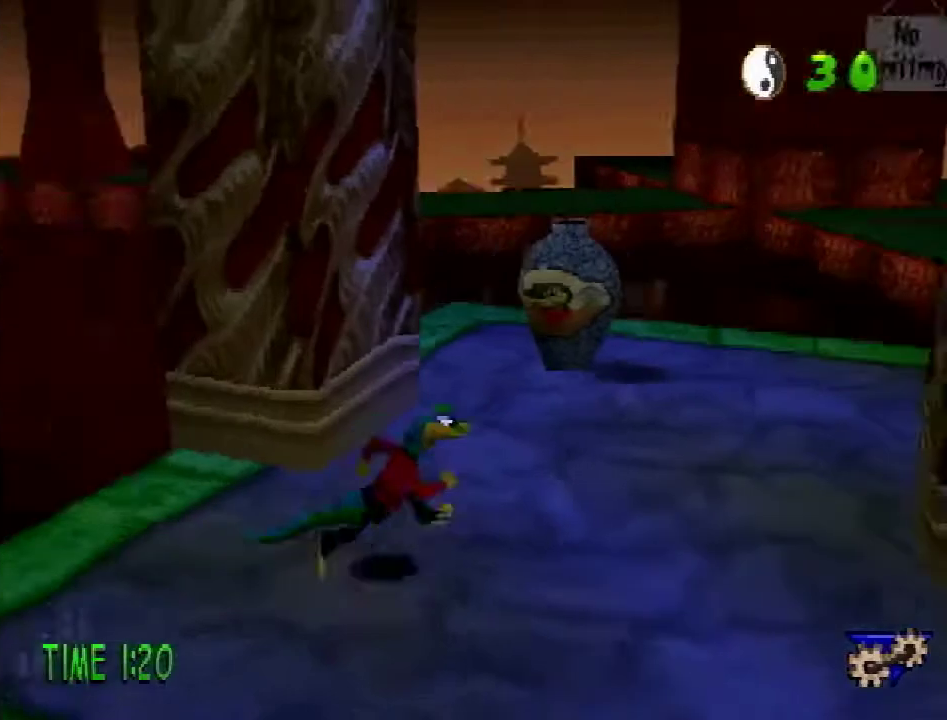
{"buttons": ["SQUARE", "DPAD_UP"], "events": [[34, "DPAD_UP", "down"], [84, "DPAD_RIGHT", "up"], [334, "DPAD_LEFT", "down"], [417, "DPAD_LEFT", "up"], [417, "SQUARE", "down"]]}
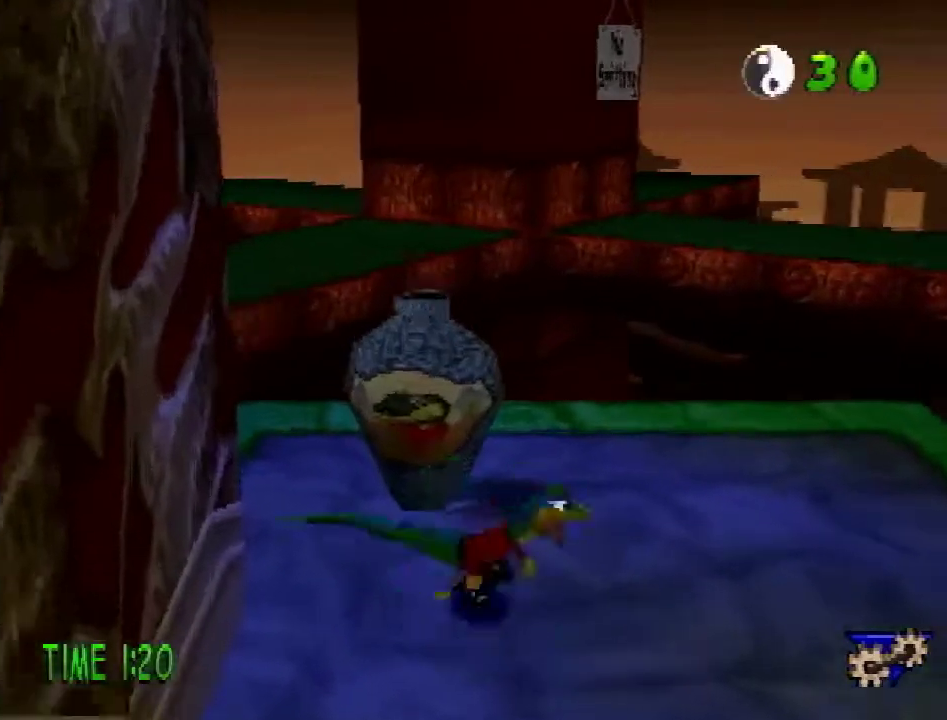
{"buttons": ["CROSS", "SQUARE", "DPAD_DOWN", "DPAD_LEFT"], "events": [[67, "SQUARE", "up"], [183, "DPAD_UP", "up"], [300, "CROSS", "down"], [300, "DPAD_UP", "down"], [333, "DPAD_LEFT", "down"], [367, "SQUARE", "down"], [450, "DPAD_UP", "up"], [500, "DPAD_DOWN", "down"]]}
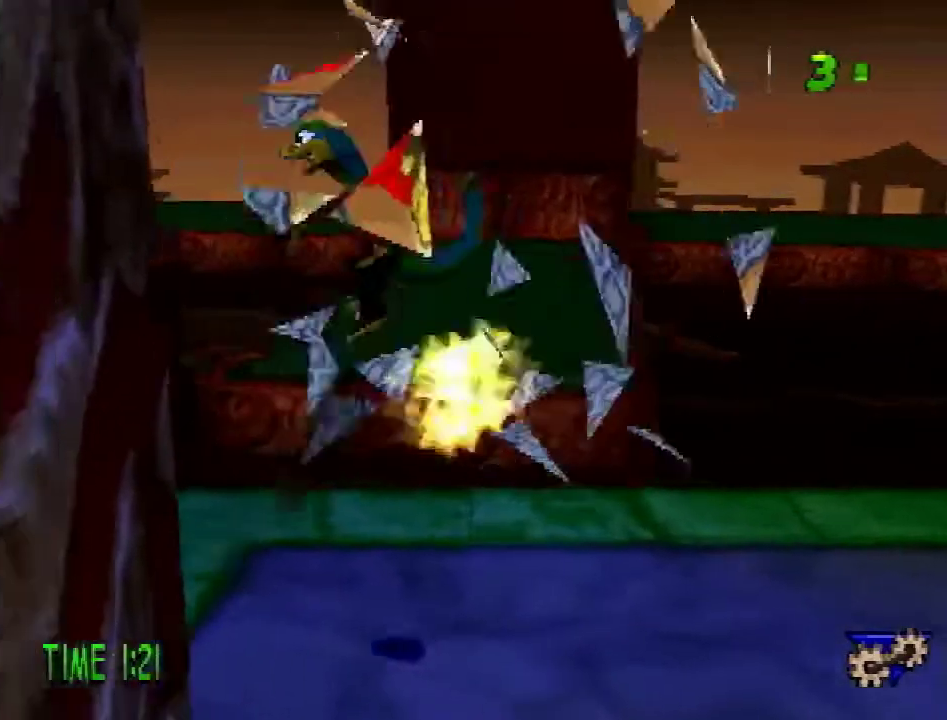
{"buttons": ["DPAD_DOWN"], "events": [[67, "CROSS", "up"], [67, "DPAD_LEFT", "up"], [67, "SQUARE", "up"], [167, "DPAD_RIGHT", "down"], [267, "R1", "down"], [384, "DPAD_RIGHT", "up"], [417, "R1", "up"]]}
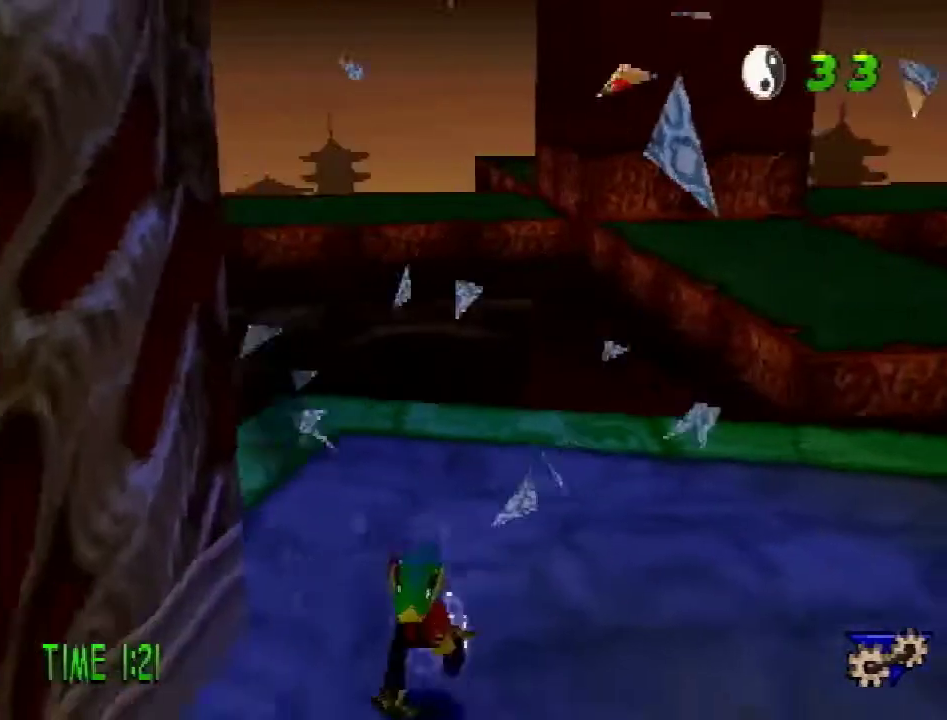
{"buttons": [], "events": [[83, "CROSS", "down"], [417, "DPAD_DOWN", "up"], [500, "CROSS", "up"]]}